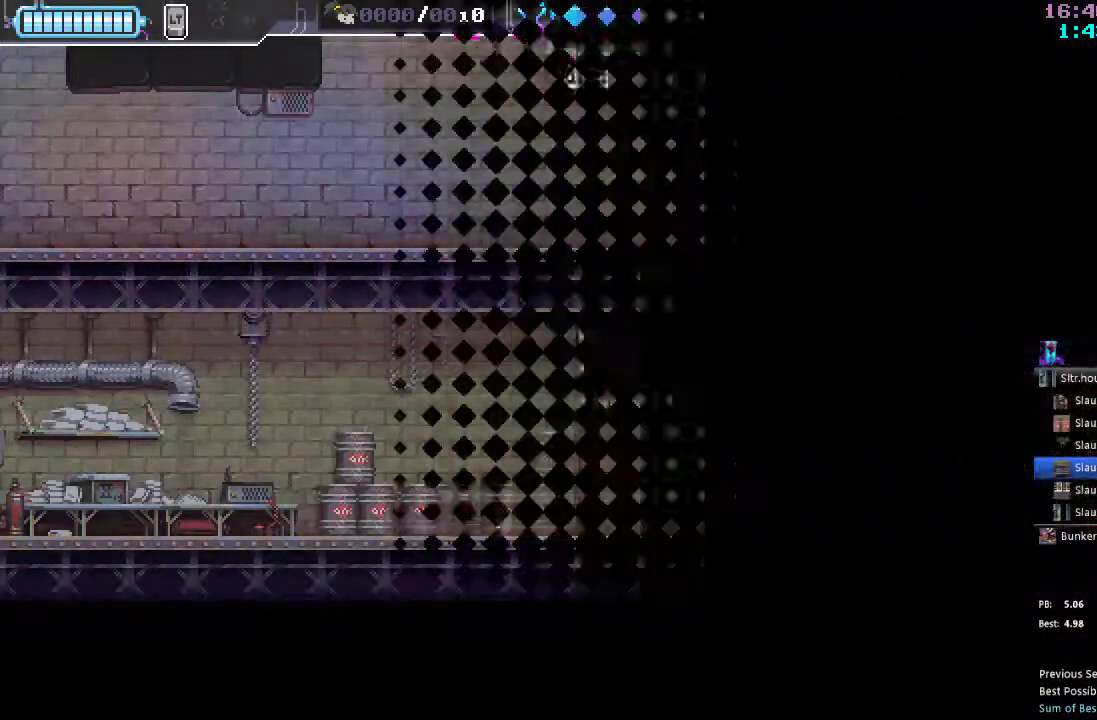
Gameplay with a controller (Xbox layout); each line is a JSON object with the inputs held at the frame after it (dt_ms = milliseconds from this image to that frame). "events" lists button and stick changes between this image and that frame as [ms after this image, input, new state], when the widget could be followed in between. Not read: L3 R3.
{"dt_ms": 500, "buttons": ["DPAD_RIGHT"], "left_stick": "center", "right_stick": "center", "events": [[117, "DPAD_RIGHT", "up"], [350, "DPAD_RIGHT", "down"]]}
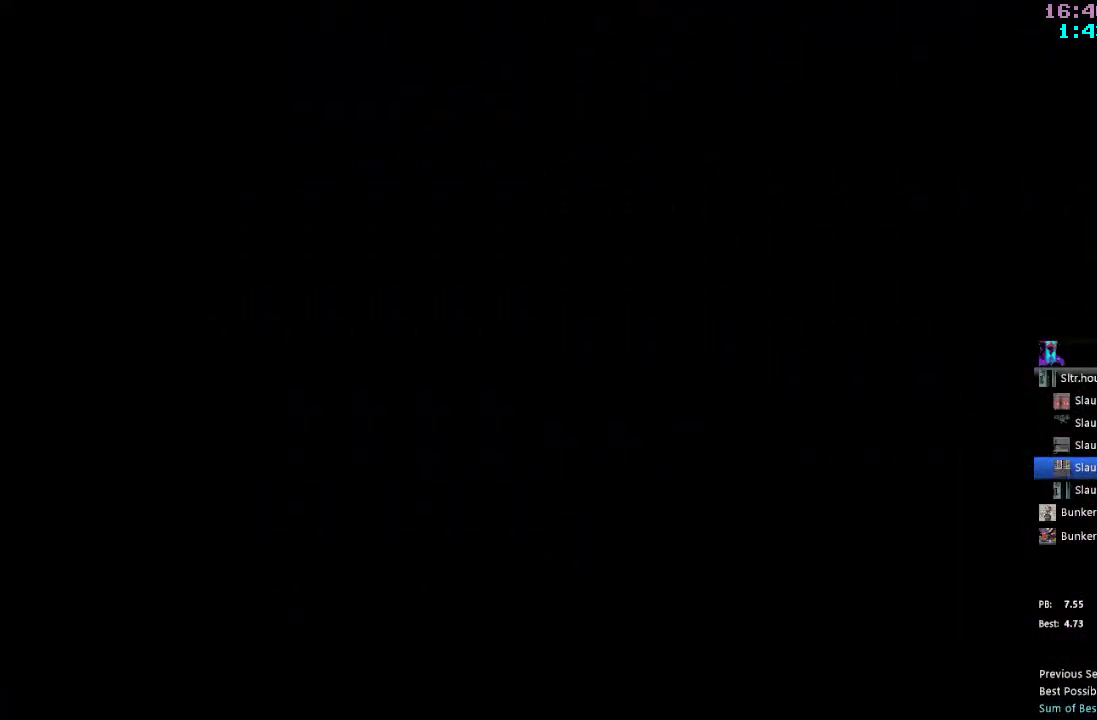
{"dt_ms": 500, "buttons": ["R2", "DPAD_RIGHT"], "left_stick": "center", "right_stick": "center", "events": [[133, "R2", "down"], [283, "R2", "up"], [383, "R2", "down"]]}
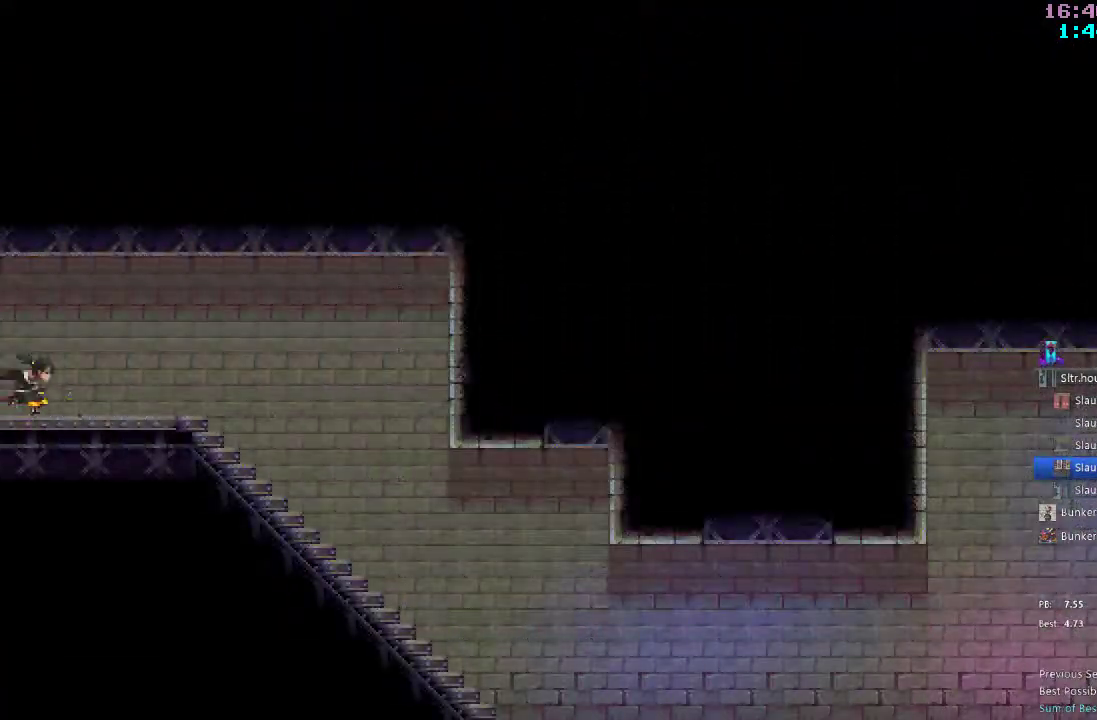
{"dt_ms": 500, "buttons": ["R2", "DPAD_RIGHT"], "left_stick": "center", "right_stick": "center", "events": [[33, "R2", "up"], [233, "R2", "down"], [350, "R2", "up"], [433, "R2", "down"]]}
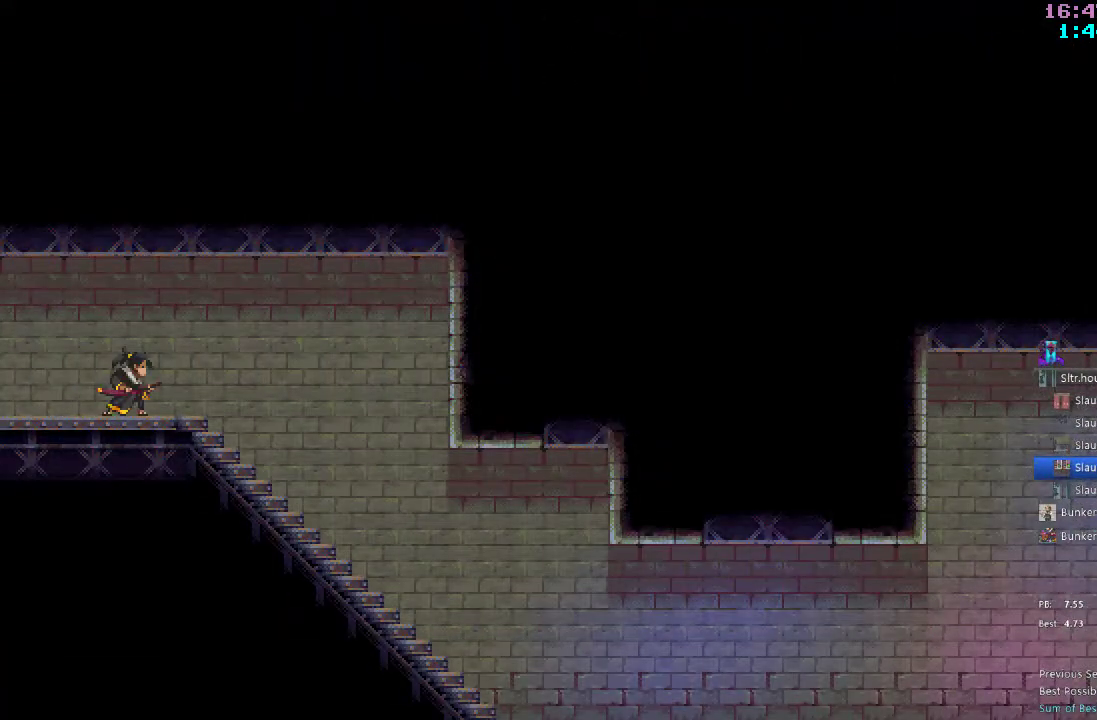
{"dt_ms": 500, "buttons": ["DPAD_RIGHT"], "left_stick": "center", "right_stick": "center", "events": [[50, "R2", "up"], [133, "R2", "down"], [267, "R2", "up"]]}
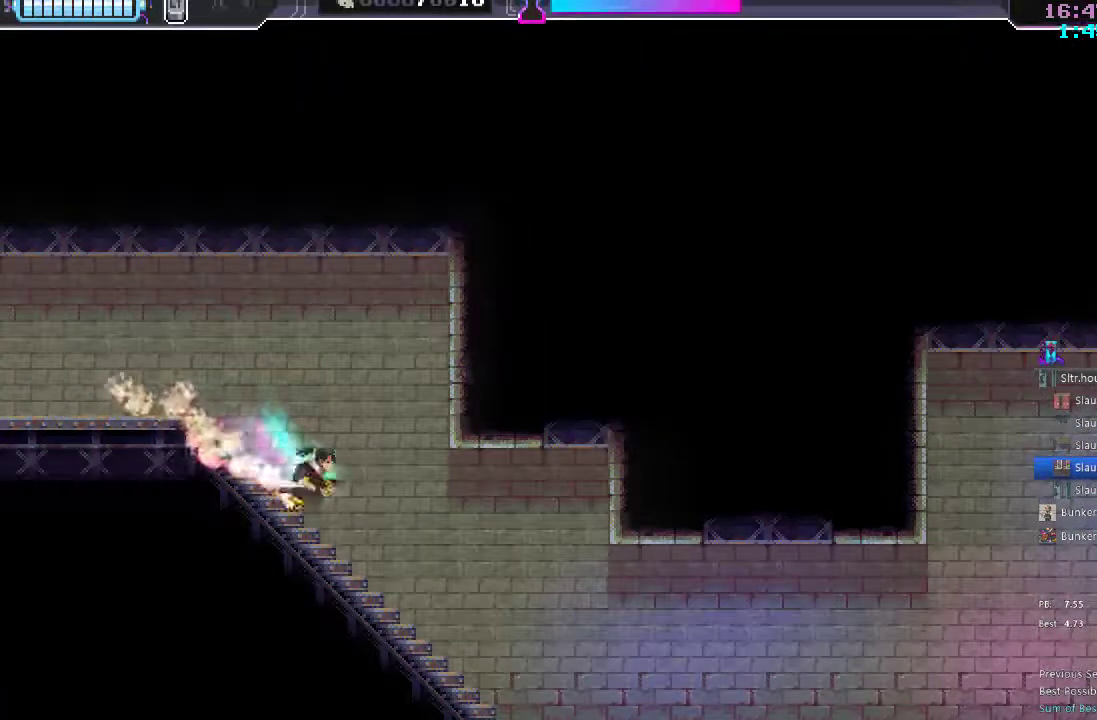
{"dt_ms": 500, "buttons": ["R2", "DPAD_RIGHT"], "left_stick": "center", "right_stick": "center", "events": [[33, "R2", "down"], [167, "R2", "up"], [417, "R2", "down"]]}
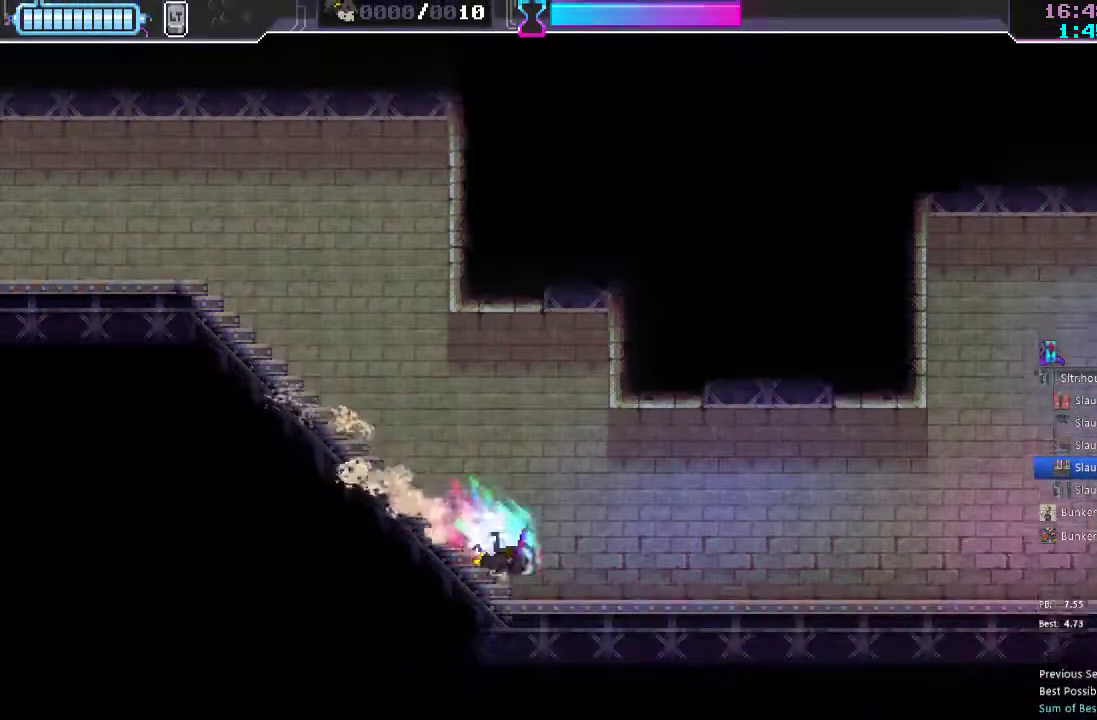
{"dt_ms": 1000, "buttons": ["DPAD_RIGHT"], "left_stick": "center", "right_stick": "center"}
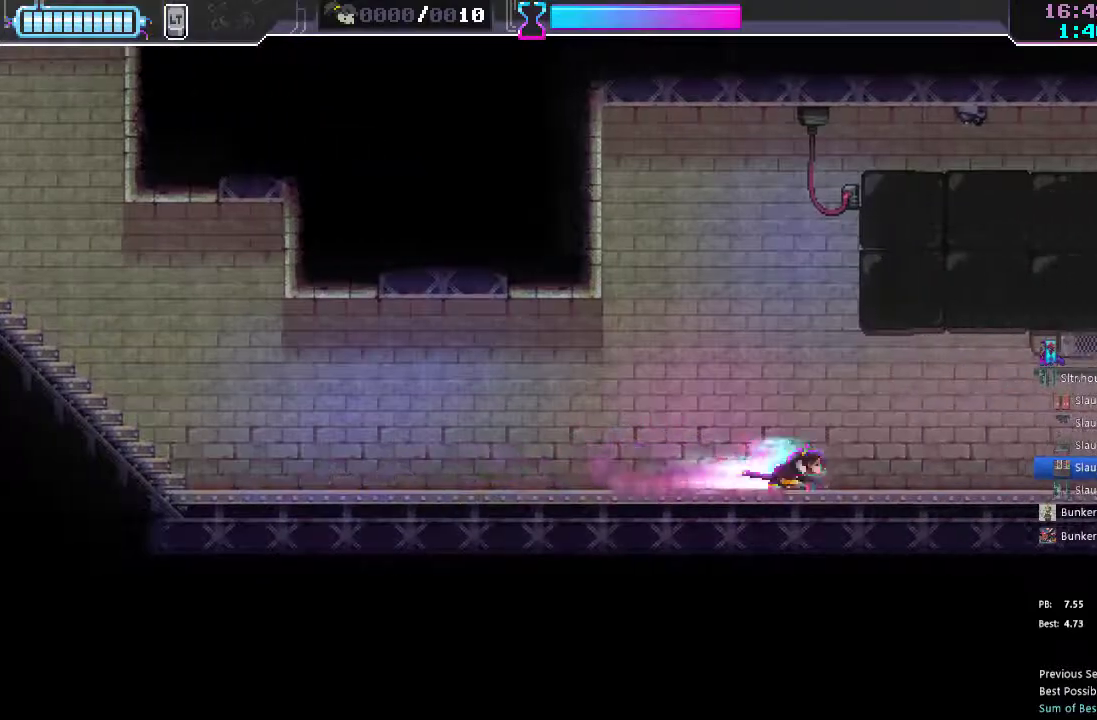
{"dt_ms": 500, "buttons": ["DPAD_RIGHT"], "left_stick": "center", "right_stick": "center", "events": [[217, "R2", "down"], [367, "R2", "up"]]}
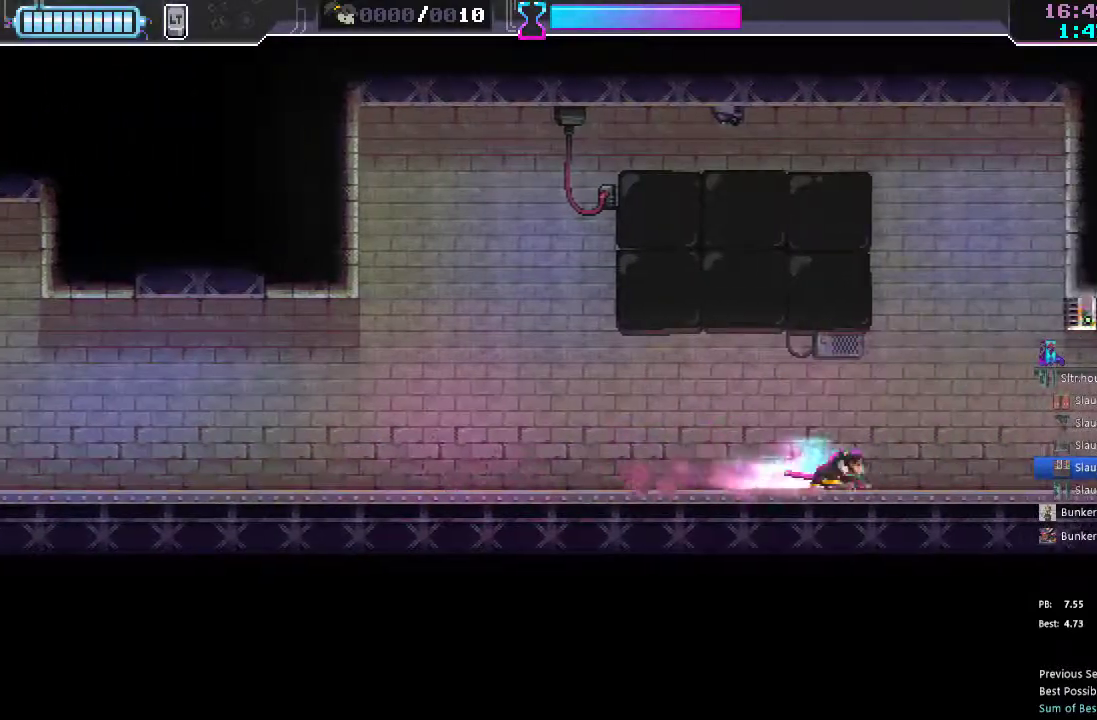
{"dt_ms": 500, "buttons": ["R2", "DPAD_RIGHT"], "left_stick": "center", "right_stick": "center", "events": [[100, "R2", "down"], [217, "R2", "up"], [483, "R2", "down"]]}
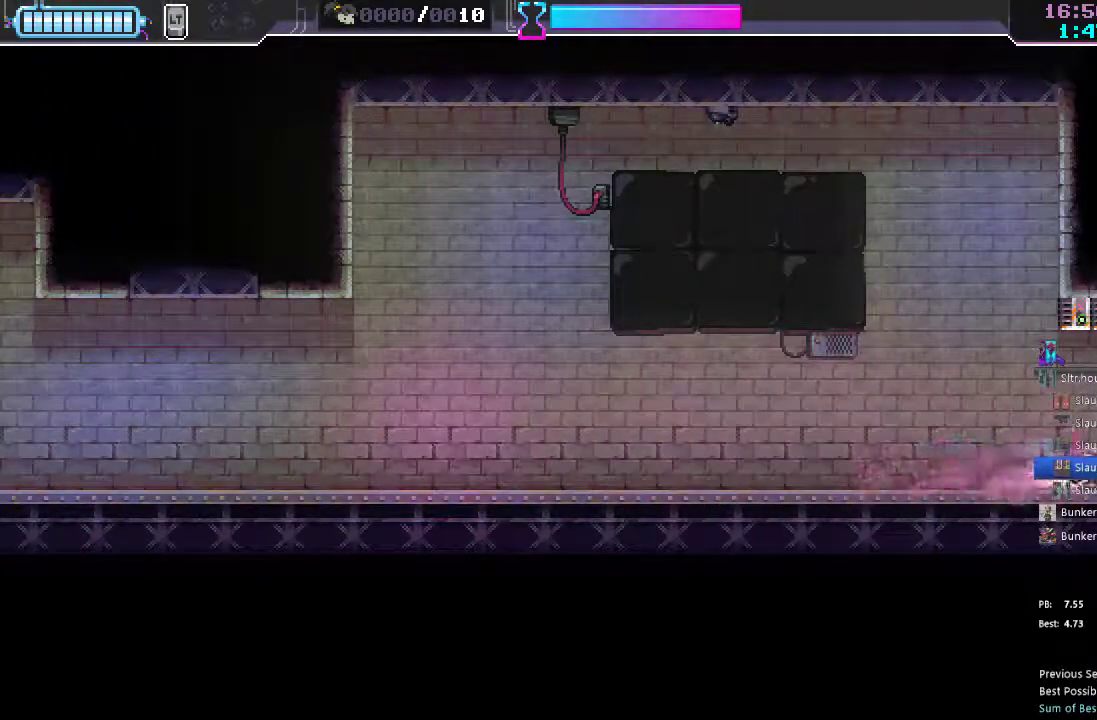
{"dt_ms": 500, "buttons": ["DPAD_RIGHT"], "left_stick": "center", "right_stick": "center", "events": [[100, "R2", "up"], [183, "R2", "down"], [283, "R2", "up"]]}
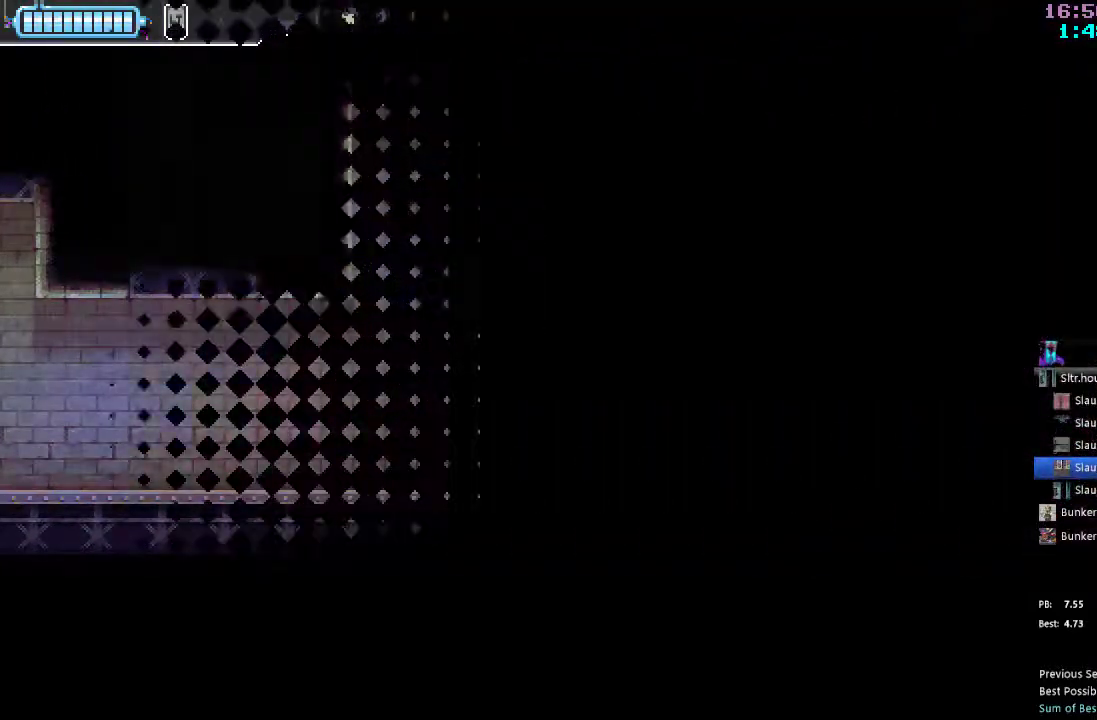
{"dt_ms": 500, "buttons": ["R2", "DPAD_RIGHT"], "left_stick": "center", "right_stick": "center", "events": [[117, "R2", "down"], [250, "R2", "up"], [483, "R2", "down"]]}
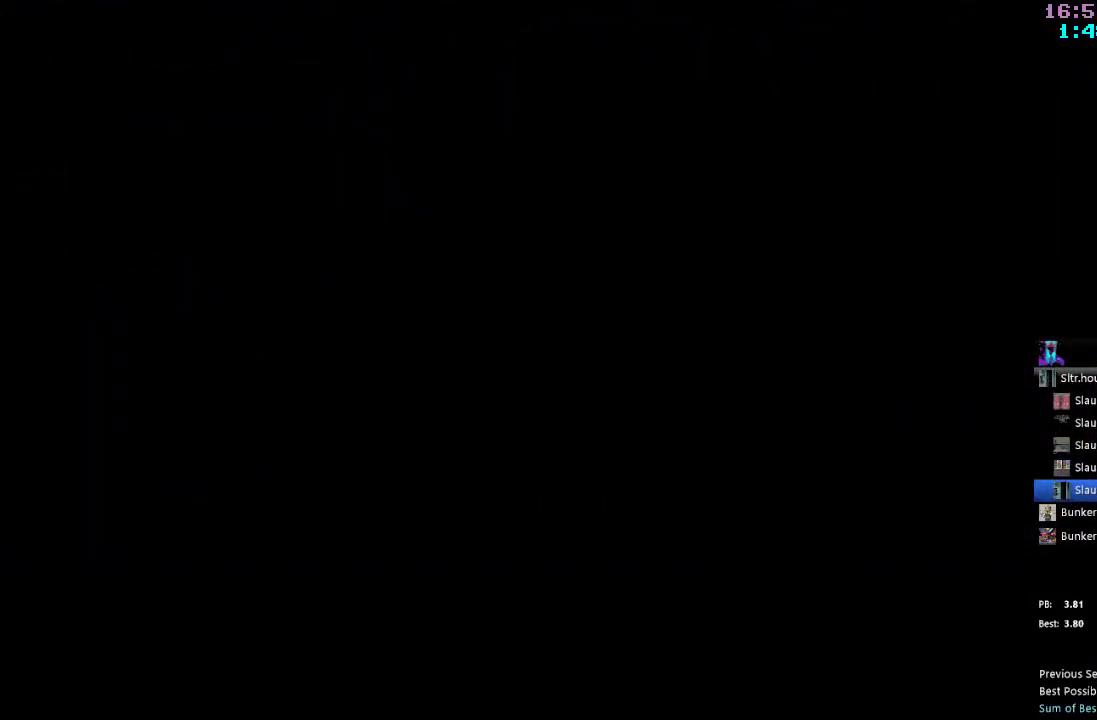
{"dt_ms": 500, "buttons": ["R2", "DPAD_RIGHT"], "left_stick": "center", "right_stick": "center", "events": [[117, "R2", "up"], [233, "R2", "down"], [350, "R2", "up"], [467, "R2", "down"]]}
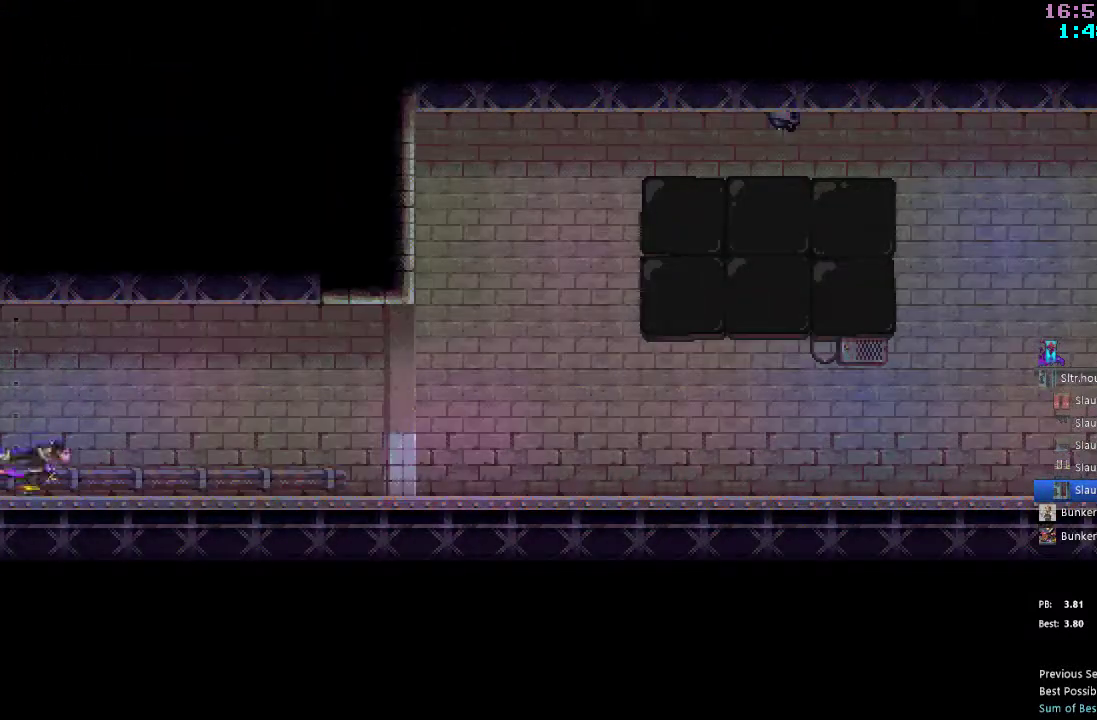
{"dt_ms": 500, "buttons": ["R2", "DPAD_RIGHT"], "left_stick": "center", "right_stick": "center", "events": [[100, "R2", "up"], [217, "R2", "down"], [350, "R2", "up"], [450, "R2", "down"]]}
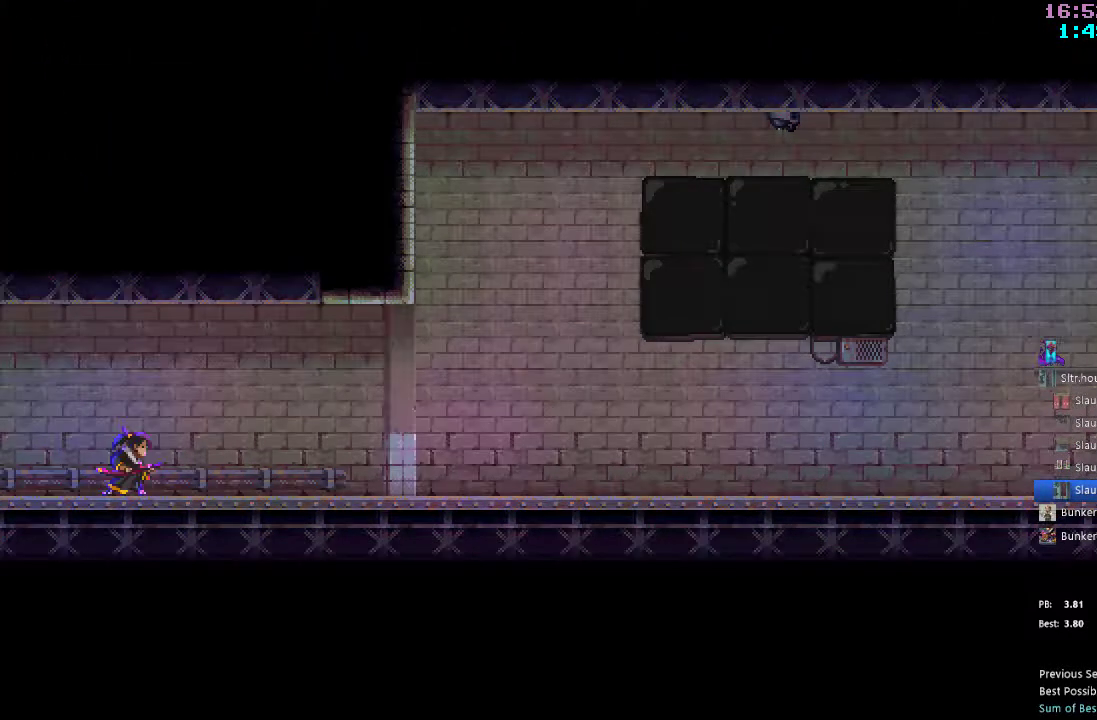
{"dt_ms": 500, "buttons": ["DPAD_RIGHT"], "left_stick": "center", "right_stick": "center", "events": [[83, "R2", "up"], [350, "R2", "down"], [500, "R2", "up"]]}
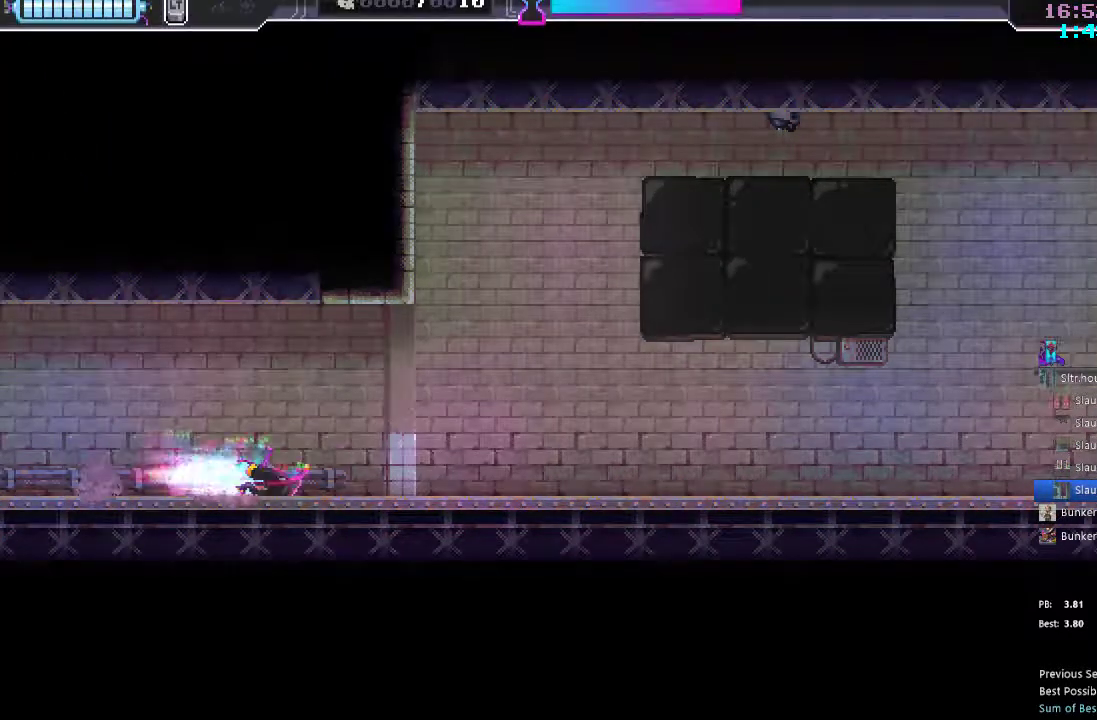
{"dt_ms": 500, "buttons": ["DPAD_RIGHT"], "left_stick": "center", "right_stick": "center", "events": [[250, "R2", "down"], [383, "R2", "up"]]}
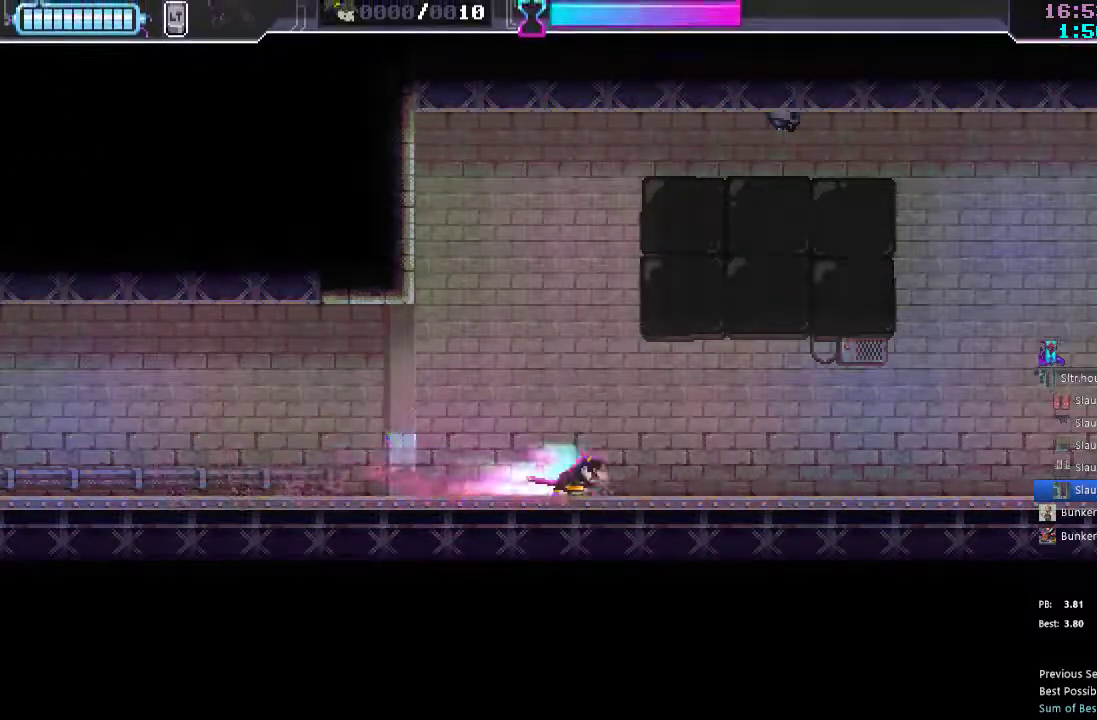
{"dt_ms": 500, "buttons": ["R2", "DPAD_RIGHT"], "left_stick": "center", "right_stick": "center", "events": [[100, "R2", "down"], [233, "R2", "up"], [467, "R2", "down"]]}
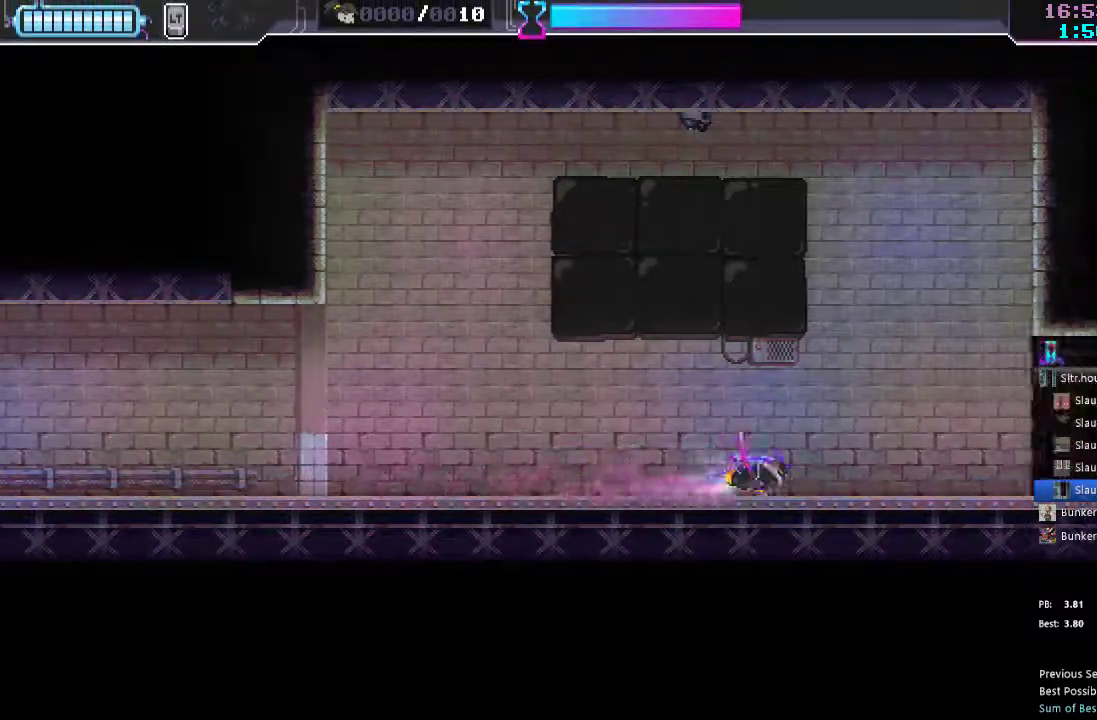
{"dt_ms": 500, "buttons": ["DPAD_RIGHT"], "left_stick": "center", "right_stick": "center", "events": [[100, "R2", "up"], [333, "R2", "down"], [467, "R2", "up"]]}
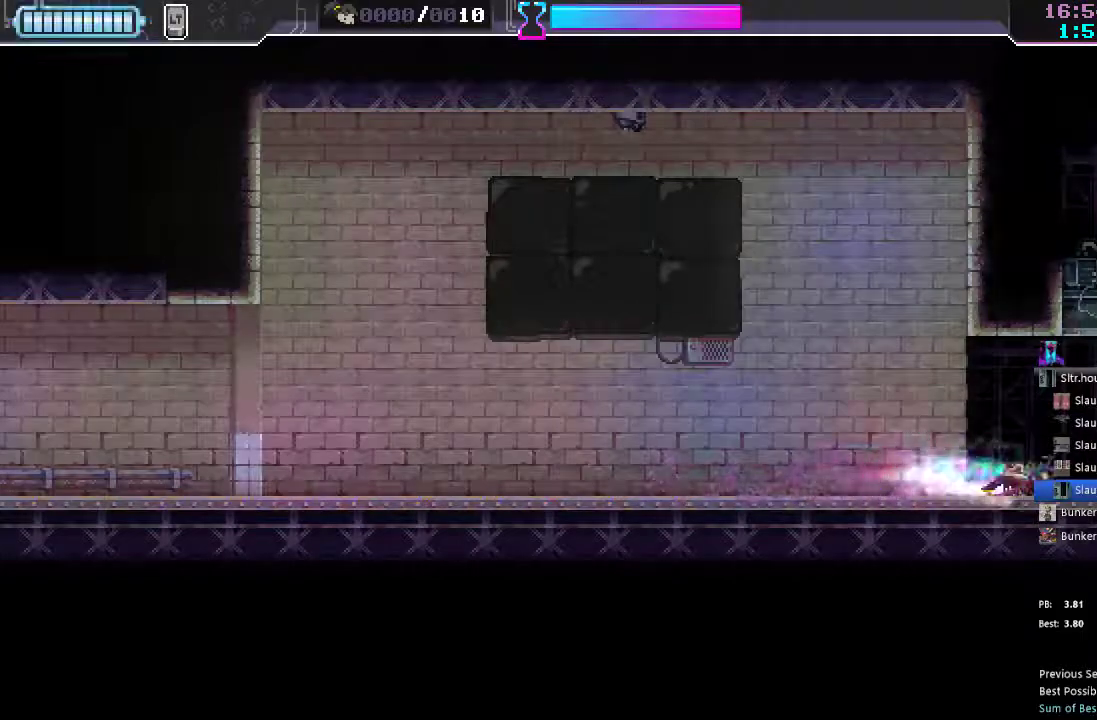
{"dt_ms": 500, "buttons": [], "left_stick": "center", "right_stick": "center", "events": [[217, "R2", "down"], [350, "R2", "up"], [483, "DPAD_RIGHT", "up"]]}
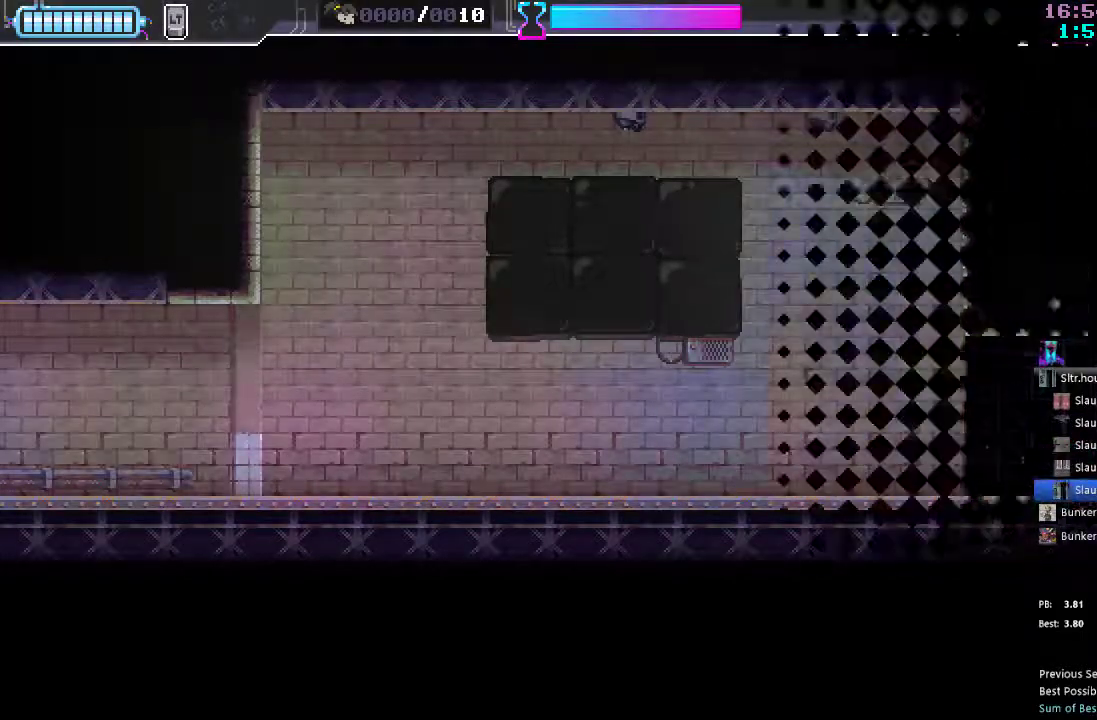
{"dt_ms": 500, "buttons": [], "left_stick": "down-right", "right_stick": "up-right", "events": [[267, "left_stick", "up-left"], [400, "left_stick", "down-right"], [483, "right_stick", "up-right"]]}
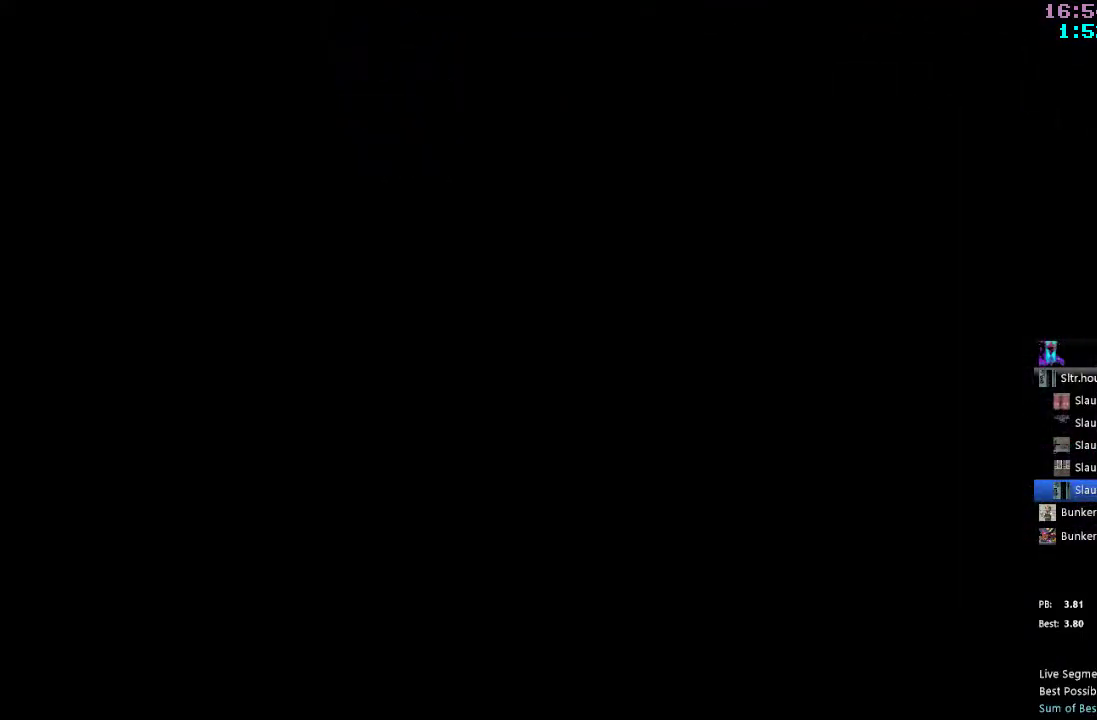
{"dt_ms": 500, "buttons": [], "left_stick": "center", "right_stick": "center", "events": [[83, "right_stick", "center"], [117, "left_stick", "up-left"], [133, "right_stick", "down-left"], [217, "left_stick", "center"], [267, "left_stick", "down-right"], [317, "right_stick", "center"], [383, "left_stick", "up-left"], [383, "right_stick", "up-right"], [433, "right_stick", "center"], [500, "left_stick", "center"]]}
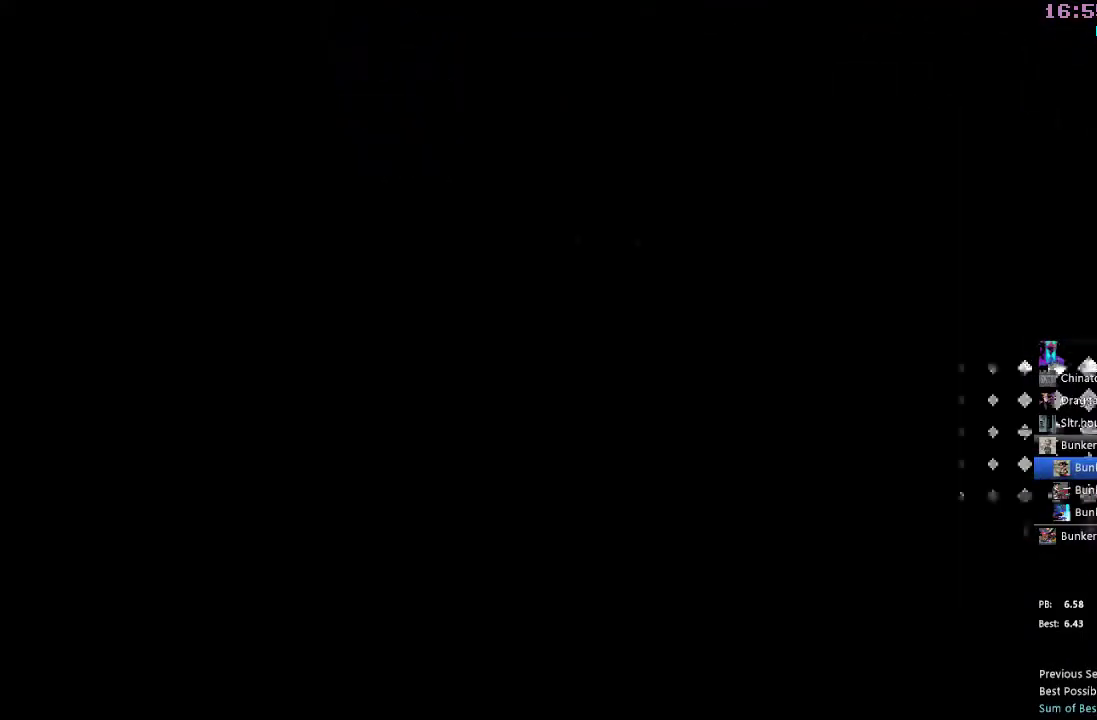
{"dt_ms": 500, "buttons": ["R2", "DPAD_LEFT"], "left_stick": "center", "right_stick": "center", "events": [[183, "DPAD_LEFT", "down"], [250, "R2", "down"], [367, "R2", "up"], [450, "R2", "down"]]}
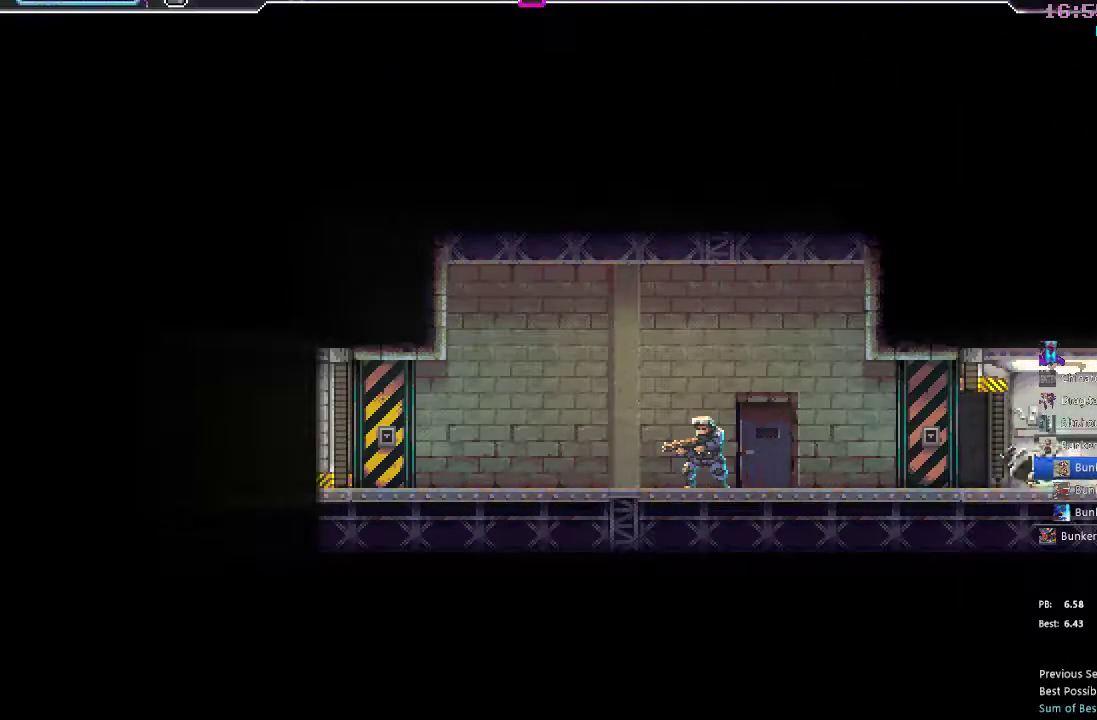
{"dt_ms": 500, "buttons": ["DPAD_LEFT"], "left_stick": "center", "right_stick": "center", "events": [[67, "R2", "up"], [300, "X", "down"], [367, "X", "up"]]}
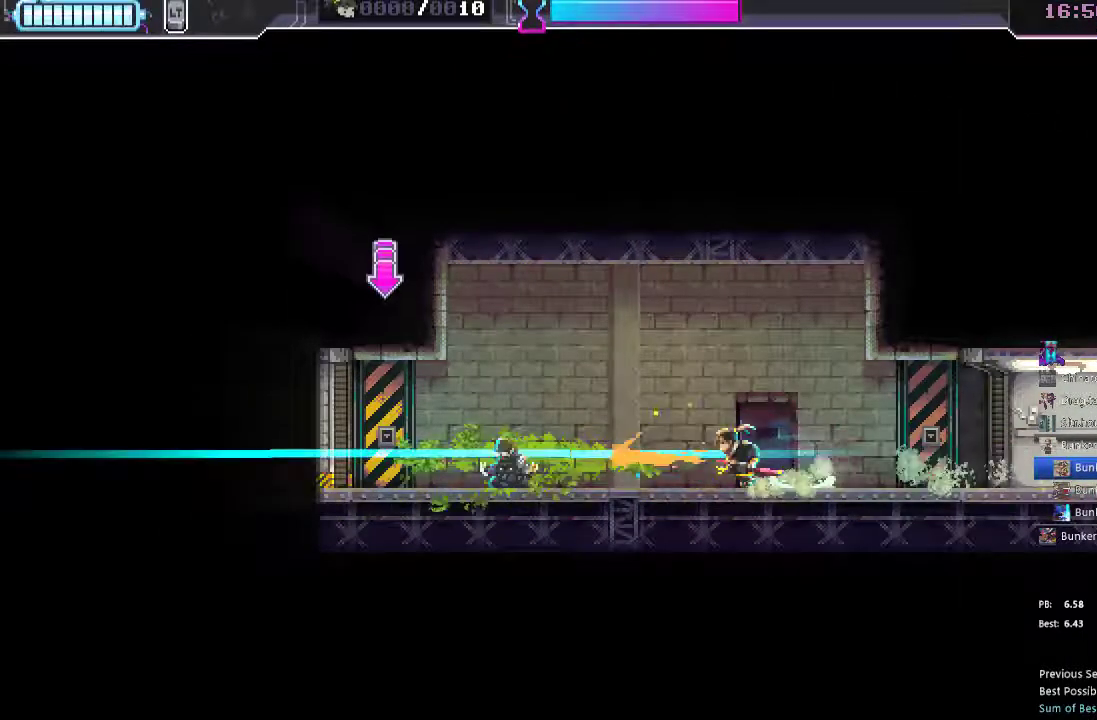
{"dt_ms": 500, "buttons": ["DPAD_LEFT"], "left_stick": "center", "right_stick": "center", "events": [[50, "R2", "down"], [133, "R2", "up"]]}
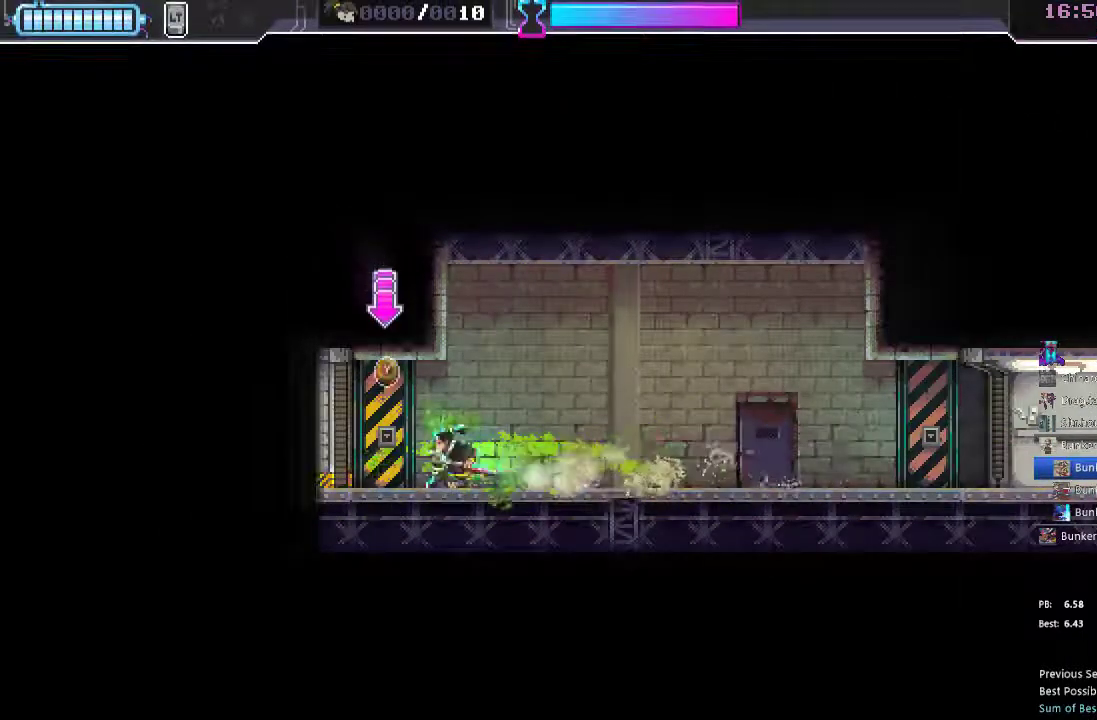
{"dt_ms": 500, "buttons": ["DPAD_LEFT"], "left_stick": "center", "right_stick": "center", "events": [[33, "Y", "down"], [67, "Y", "up"], [350, "R2", "down"], [450, "R2", "up"]]}
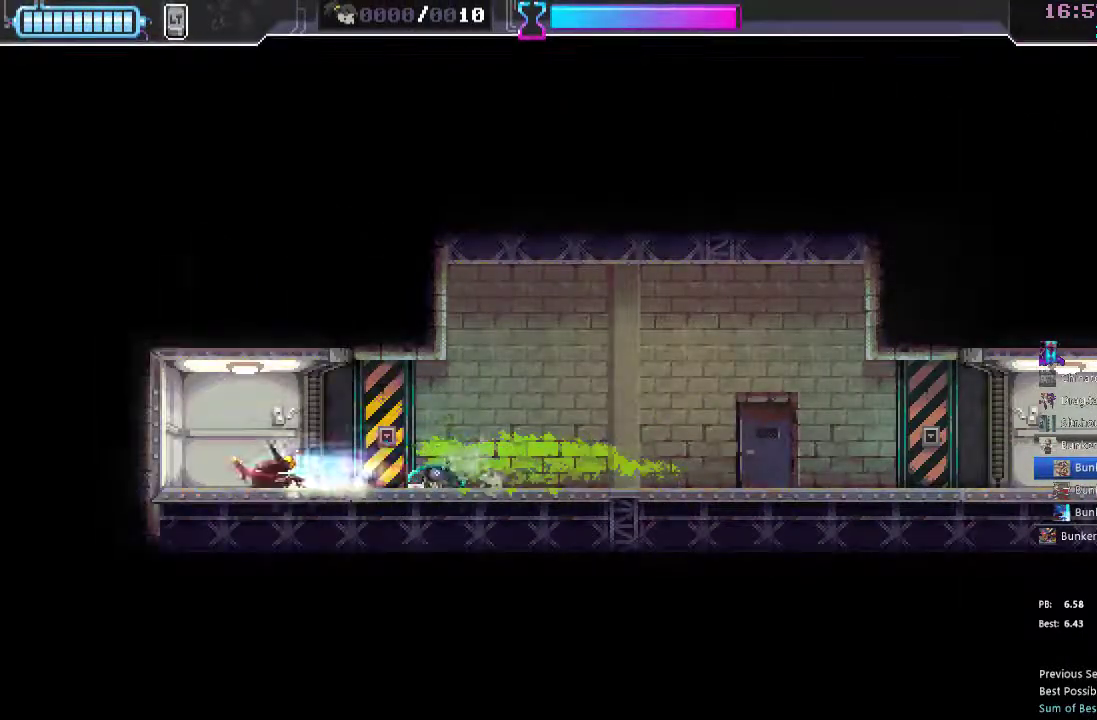
{"dt_ms": 500, "buttons": ["DPAD_RIGHT"], "left_stick": "center", "right_stick": "center", "events": [[67, "DPAD_LEFT", "up"], [300, "DPAD_RIGHT", "down"]]}
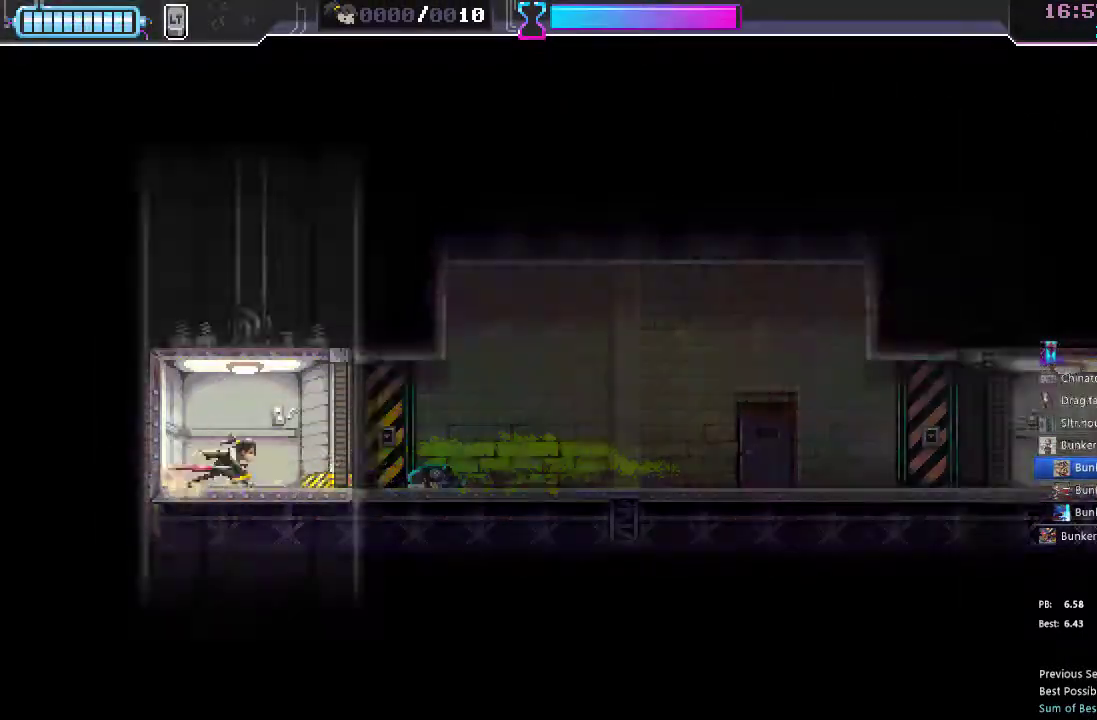
{"dt_ms": 500, "buttons": [], "left_stick": "center", "right_stick": "center", "events": [[183, "DPAD_RIGHT", "up"]]}
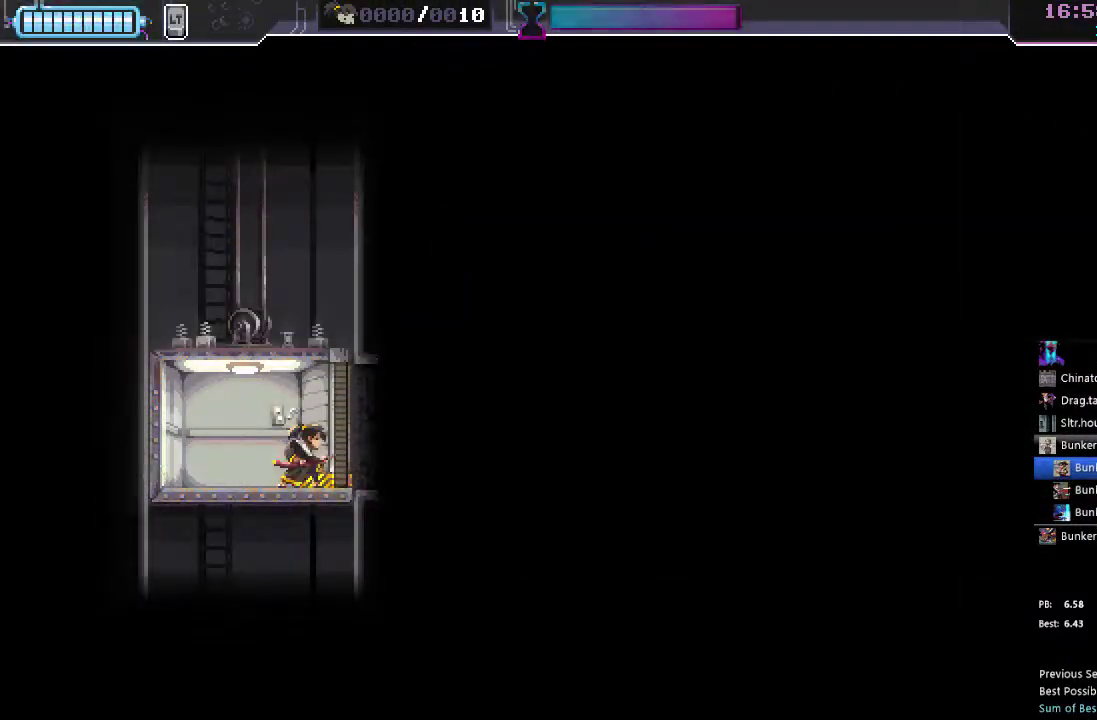
{"dt_ms": 500, "buttons": [], "left_stick": "center", "right_stick": "center", "events": []}
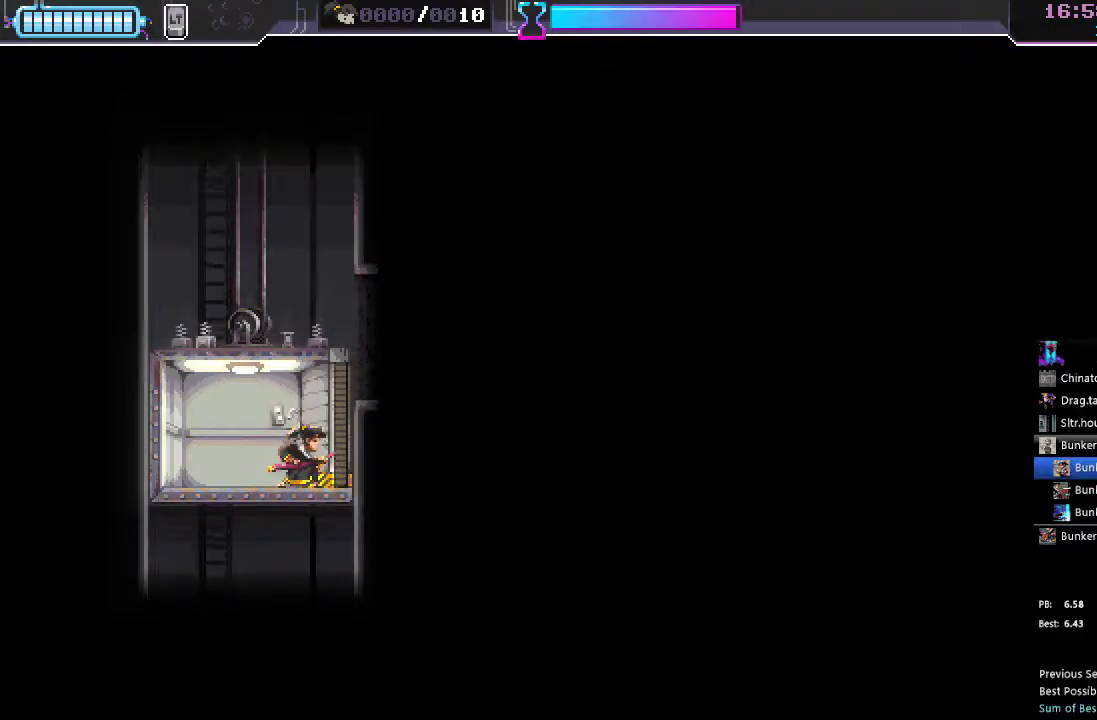
{"dt_ms": 500, "buttons": [], "left_stick": "center", "right_stick": "center", "events": []}
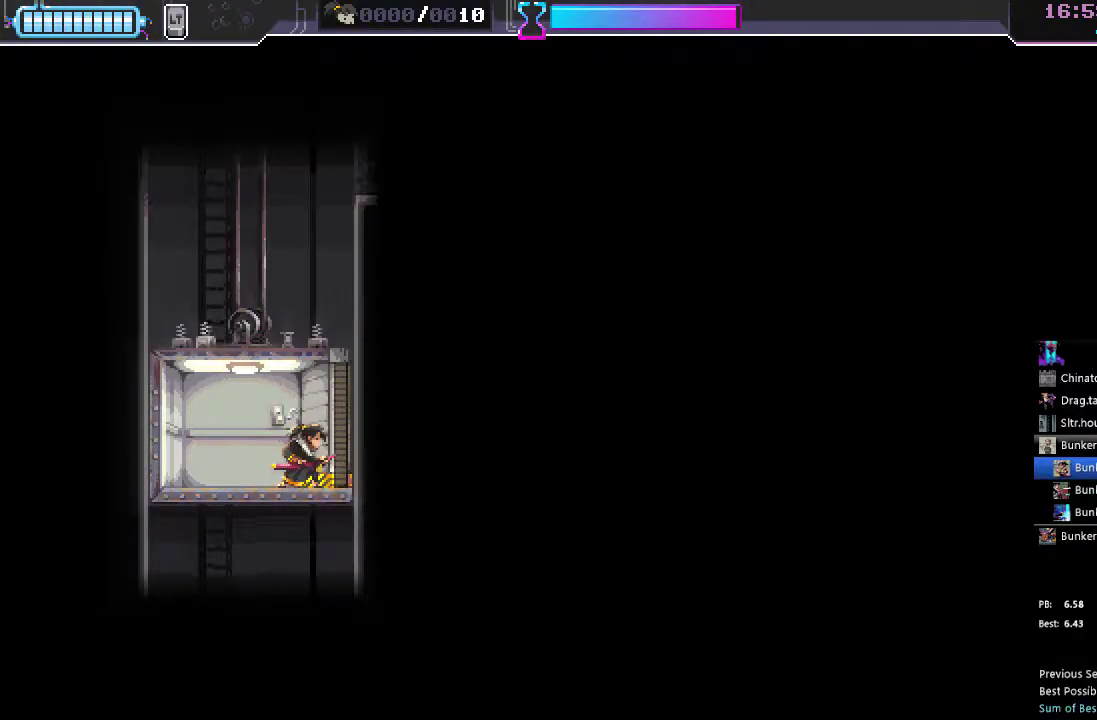
{"dt_ms": 500, "buttons": [], "left_stick": "center", "right_stick": "center", "events": []}
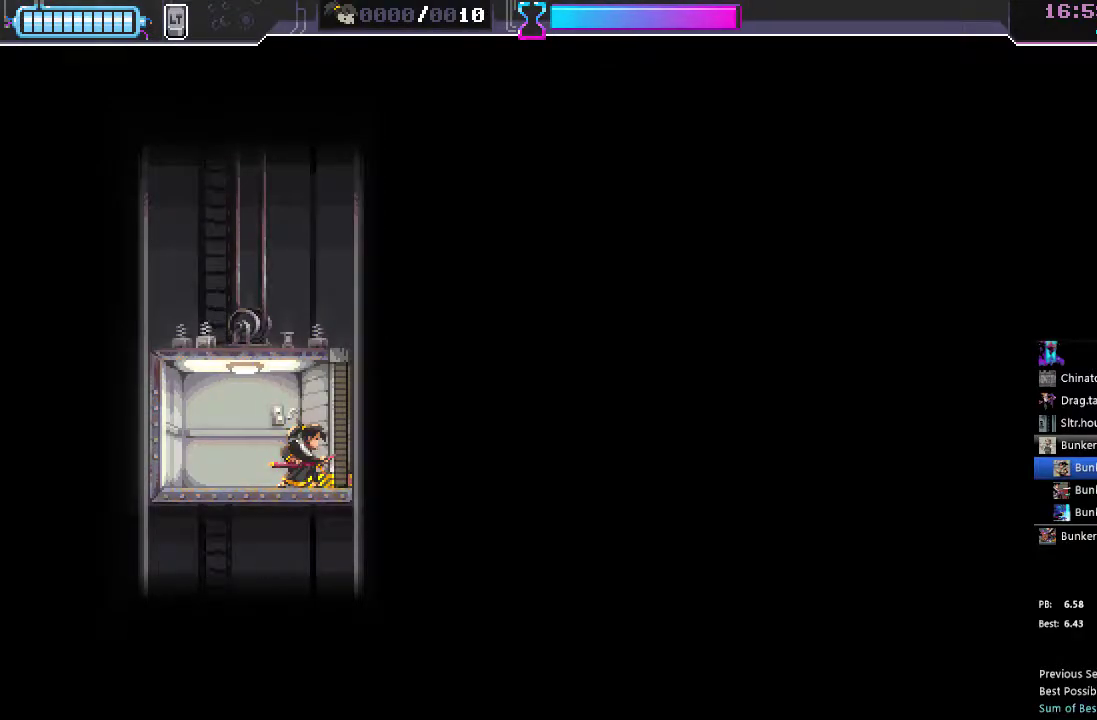
{"dt_ms": 500, "buttons": [], "left_stick": "center", "right_stick": "center", "events": []}
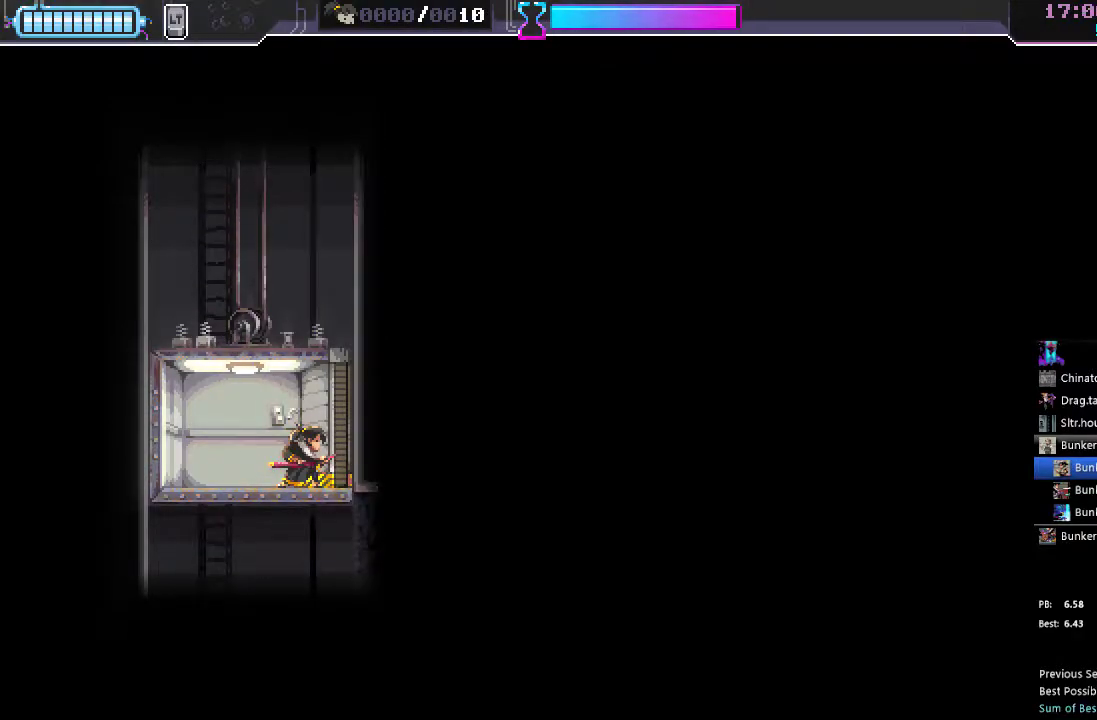
{"dt_ms": 500, "buttons": [], "left_stick": "center", "right_stick": "center", "events": []}
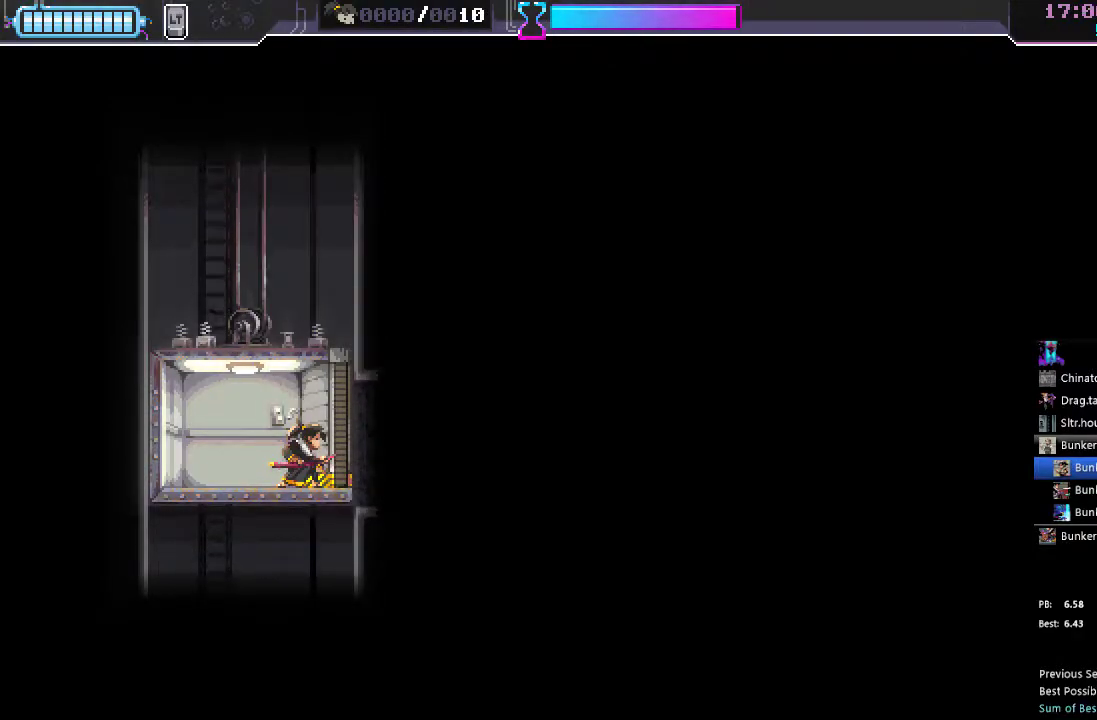
{"dt_ms": 500, "buttons": [], "left_stick": "center", "right_stick": "center", "events": []}